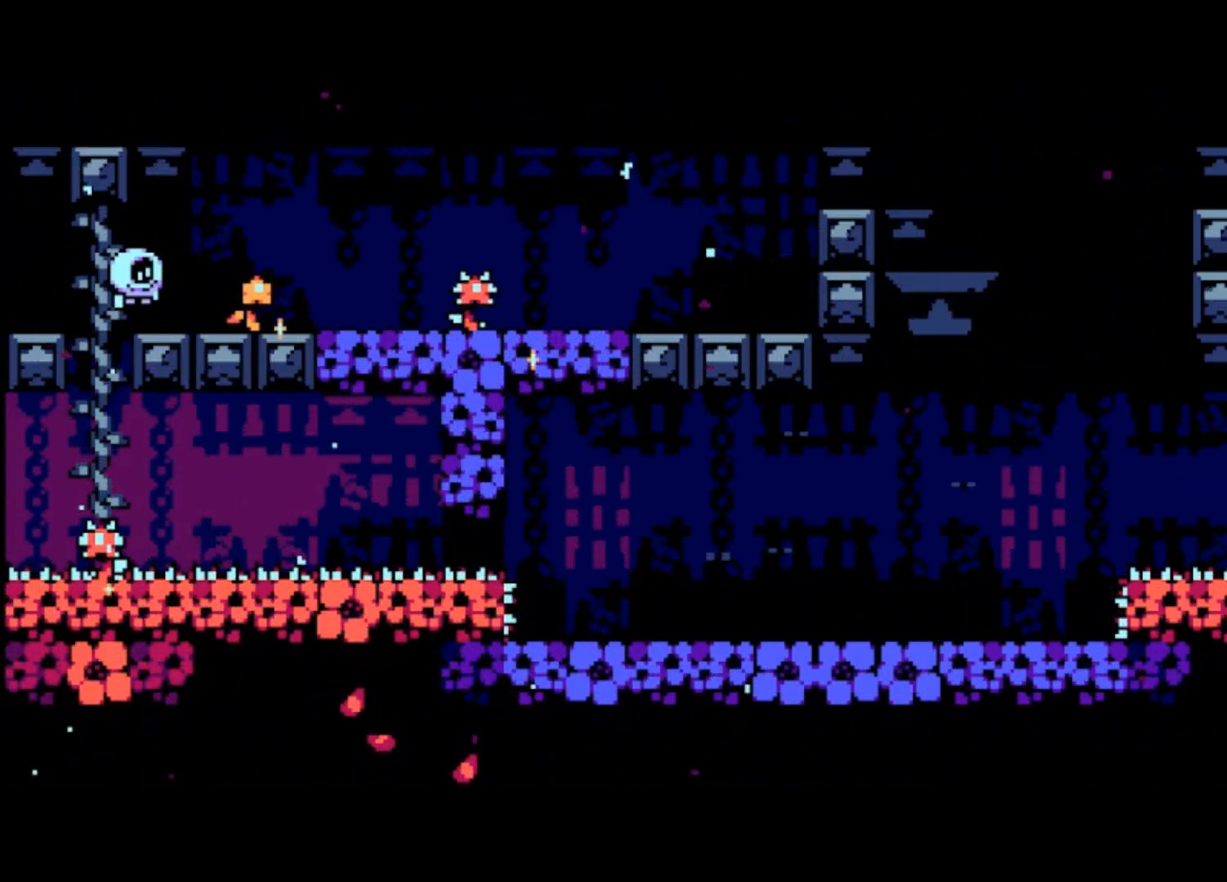
Gameplay with a controller (PlayStation layout); each line is a JSON object with the inputs held at the frame after it. "events" lists button and stick changes between this image and that frame as [ms after this image, input, new state], when the widget could be followed in between. Not read: right_stick.
{"buttons": [], "left_stick": "left", "events": [[367, "CROSS", "down"], [400, "left_stick", "left"], [500, "CROSS", "up"]]}
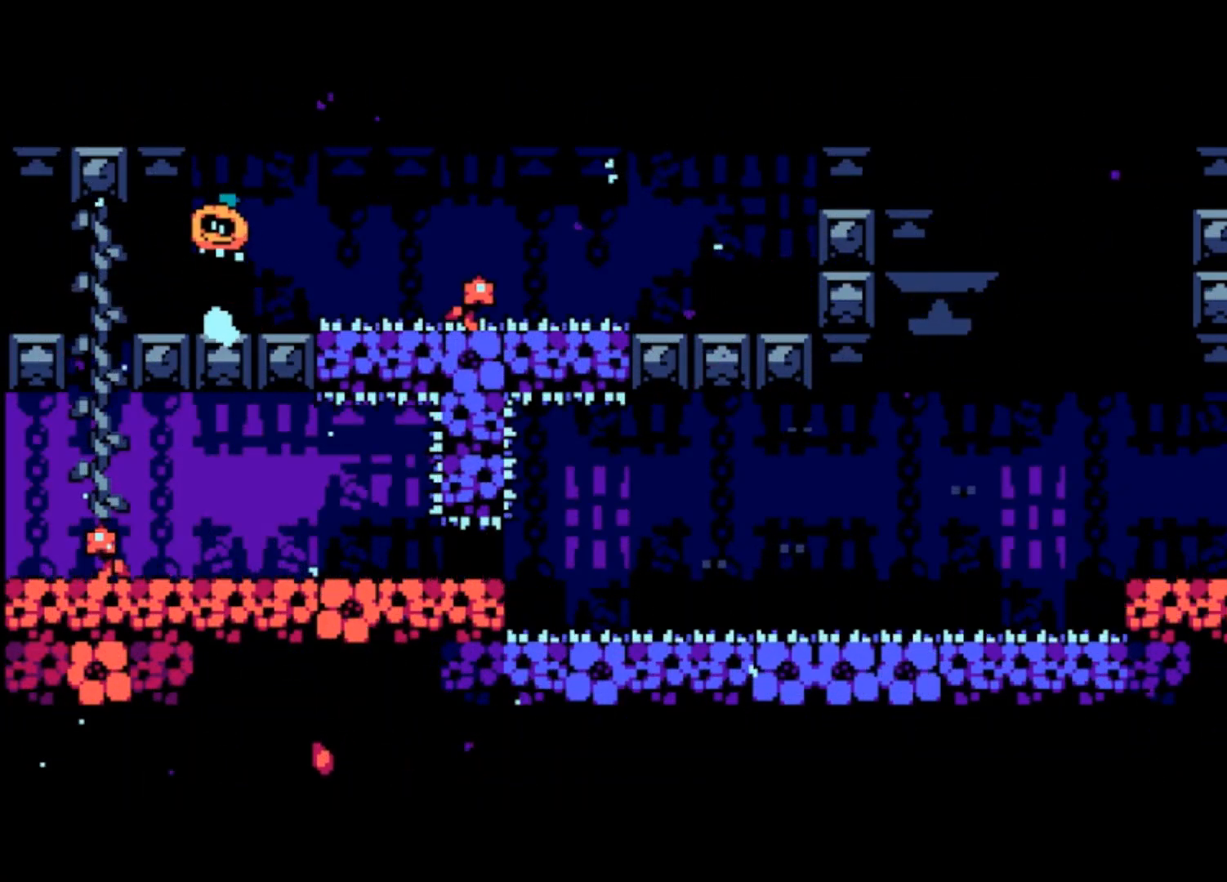
{"buttons": [], "left_stick": "left", "events": []}
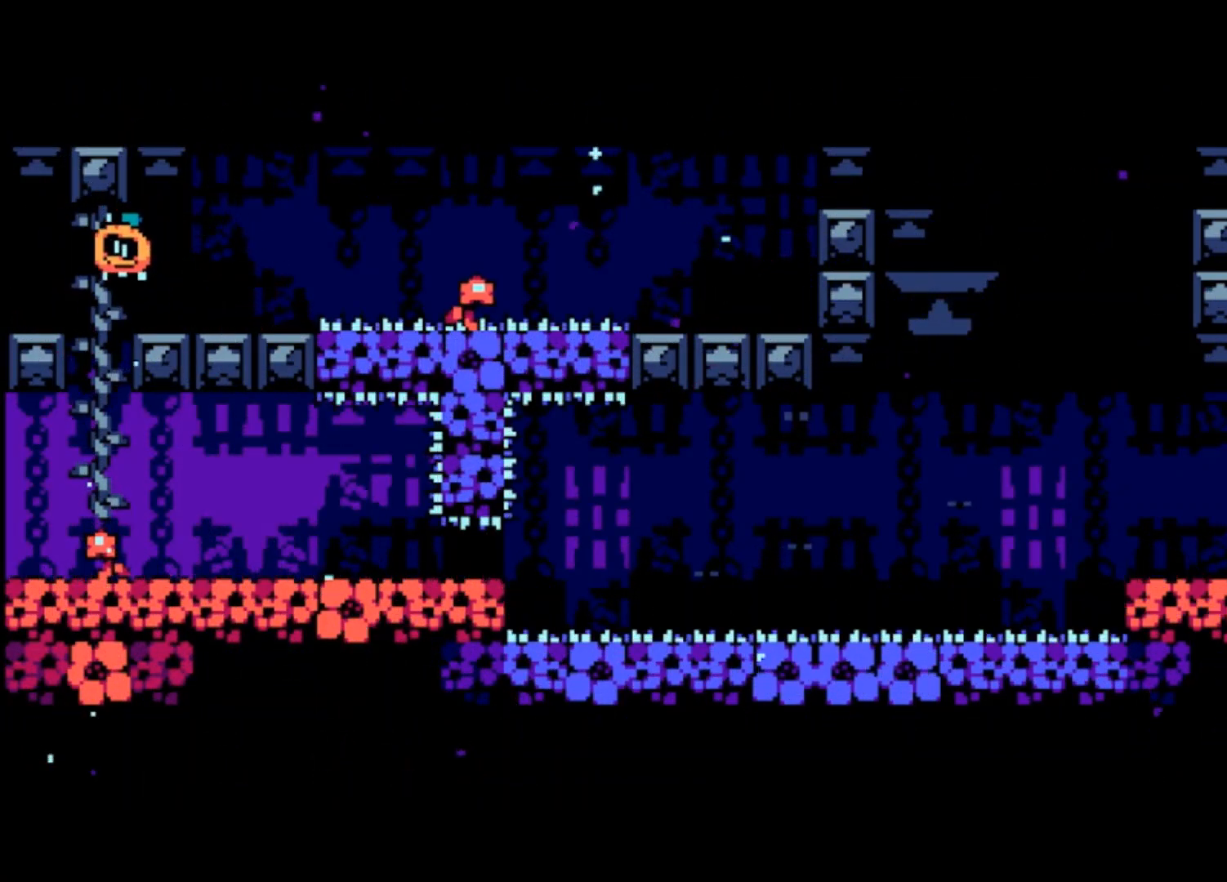
{"buttons": ["CROSS"], "left_stick": "center", "events": [[167, "left_stick", "center"], [433, "CROSS", "down"]]}
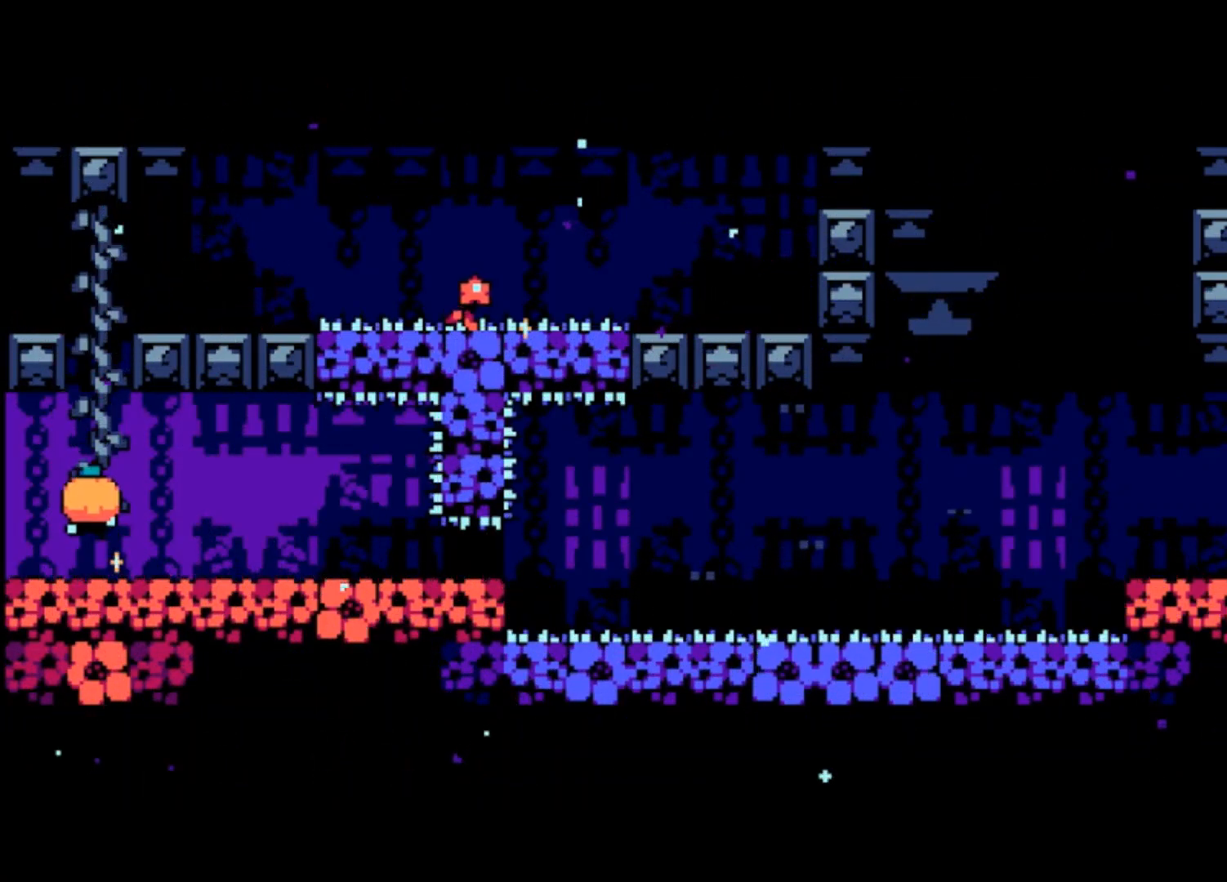
{"buttons": ["CROSS"], "left_stick": "center", "events": []}
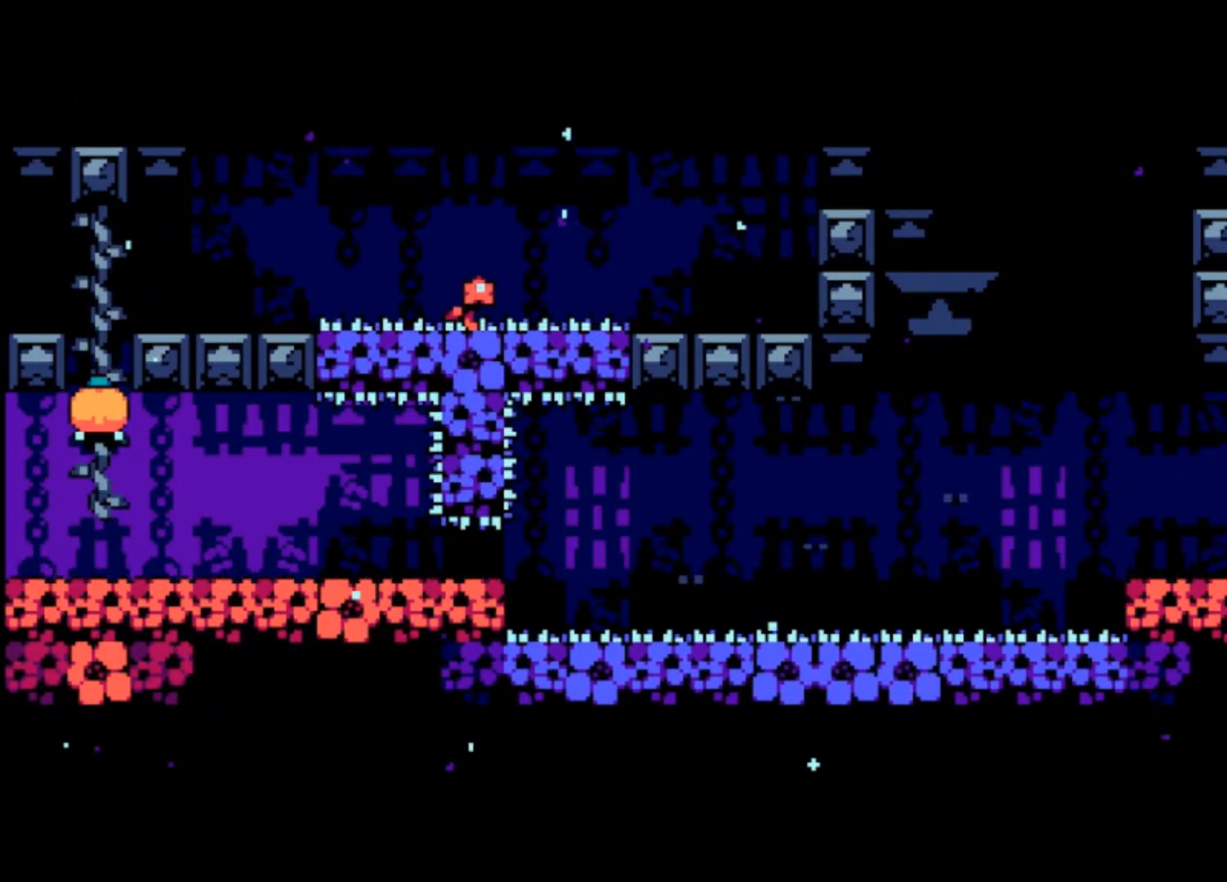
{"buttons": ["CROSS"], "left_stick": "right", "events": [[333, "left_stick", "right"]]}
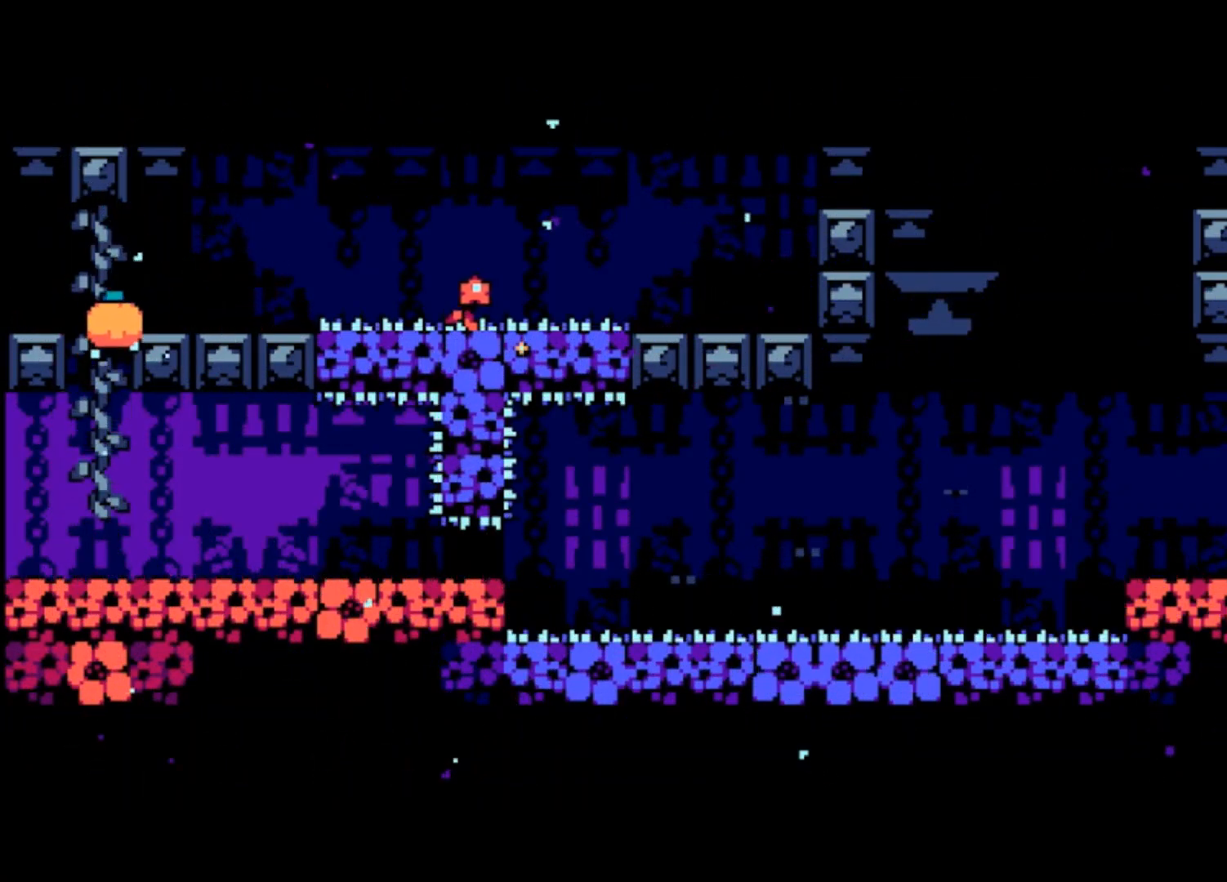
{"buttons": [], "left_stick": "right", "events": [[233, "CROSS", "up"]]}
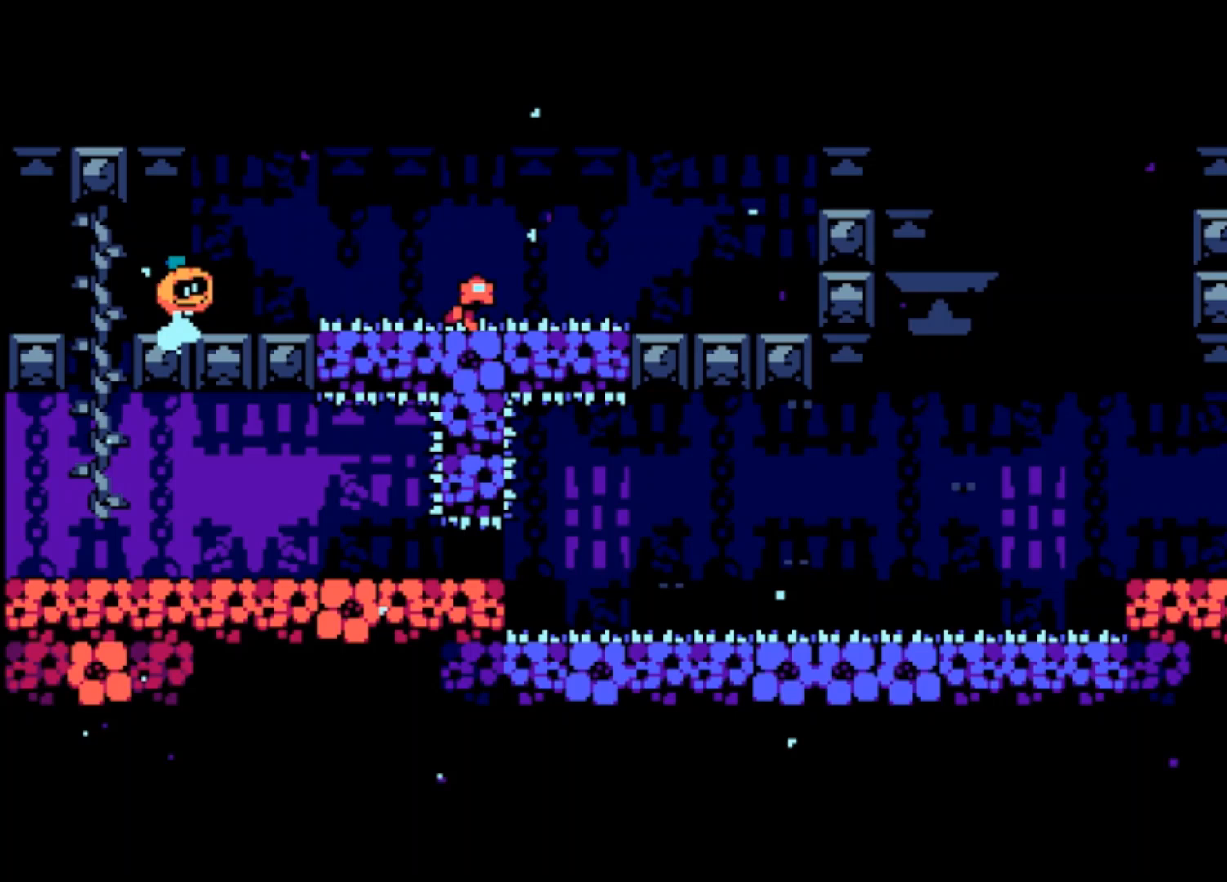
{"buttons": [], "left_stick": "right", "events": [[67, "CROSS", "down"], [333, "CROSS", "up"]]}
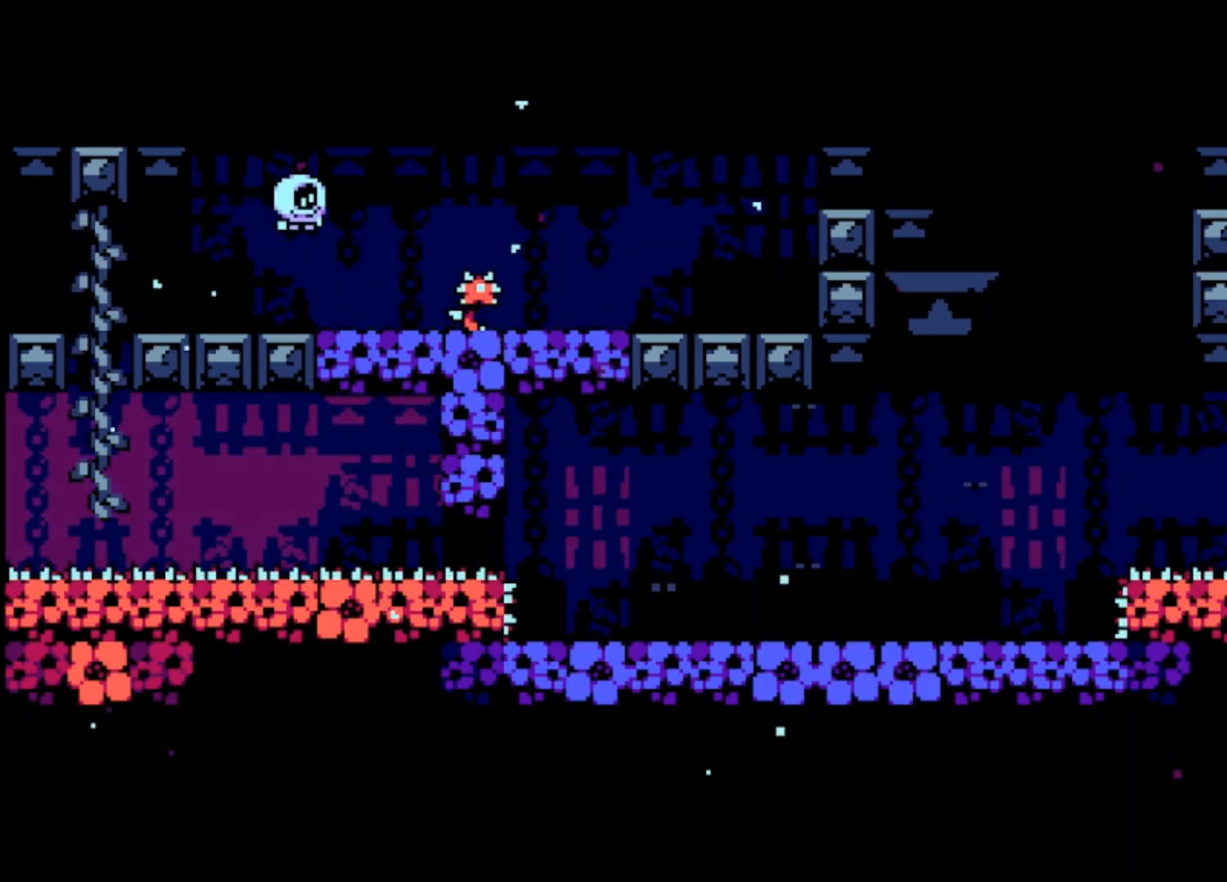
{"buttons": [], "left_stick": "right", "events": [[267, "CROSS", "down"], [400, "CROSS", "up"]]}
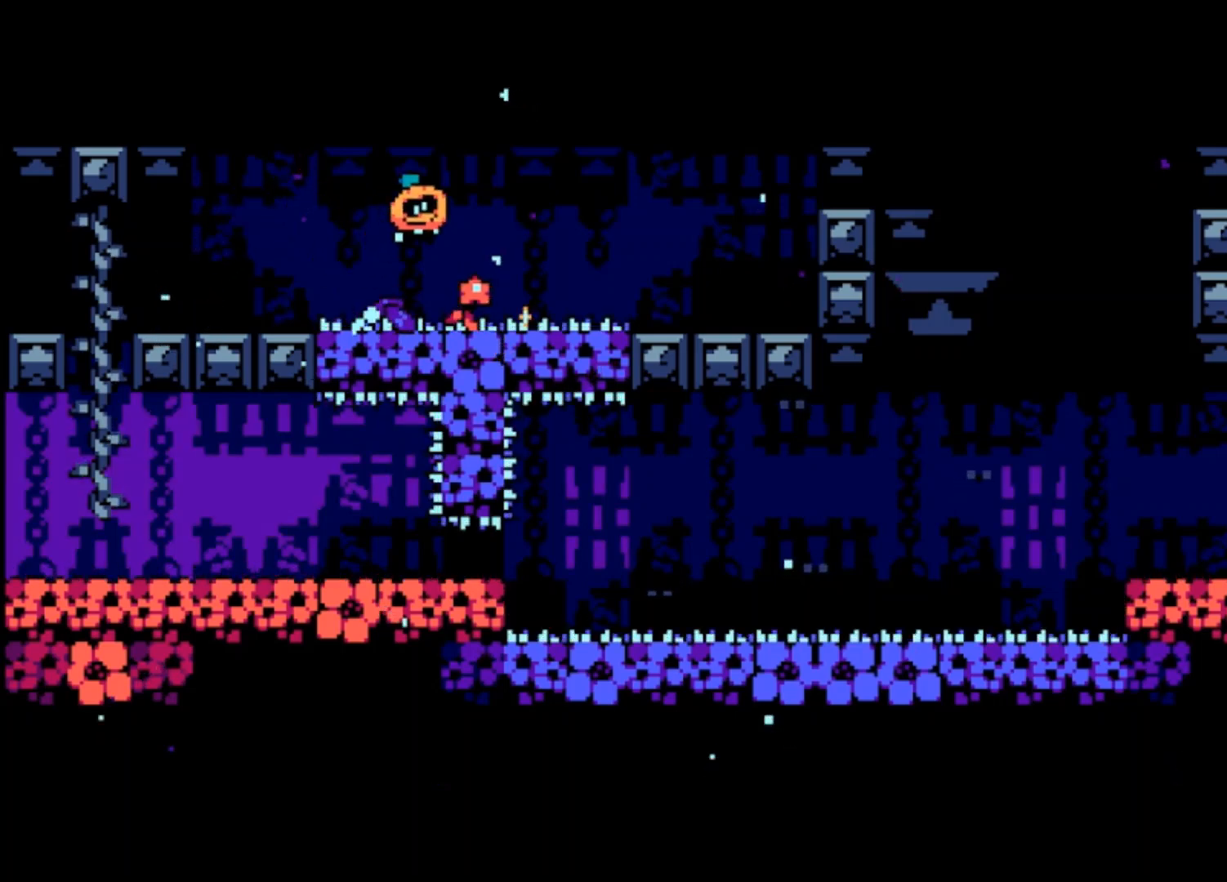
{"buttons": [], "left_stick": "center", "events": [[167, "left_stick", "center"]]}
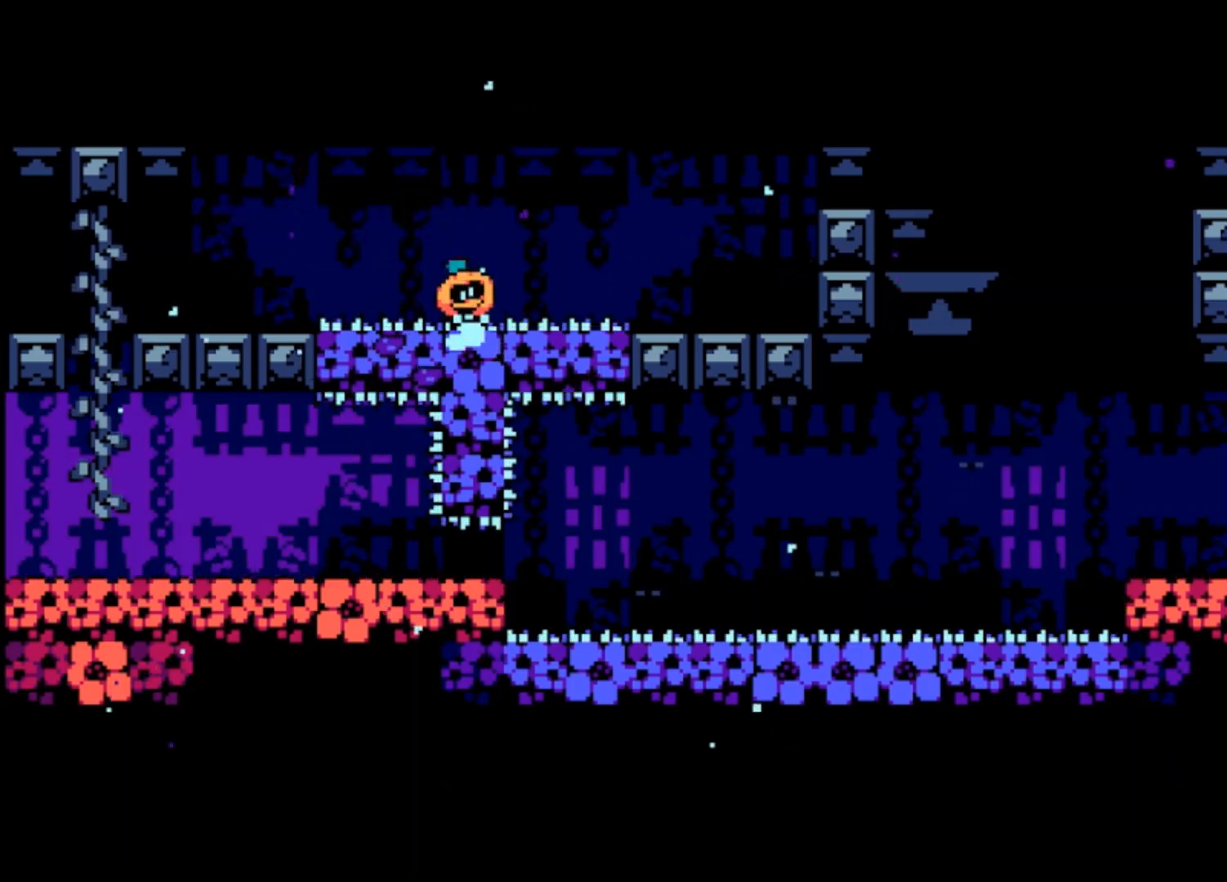
{"buttons": [], "left_stick": "center", "events": []}
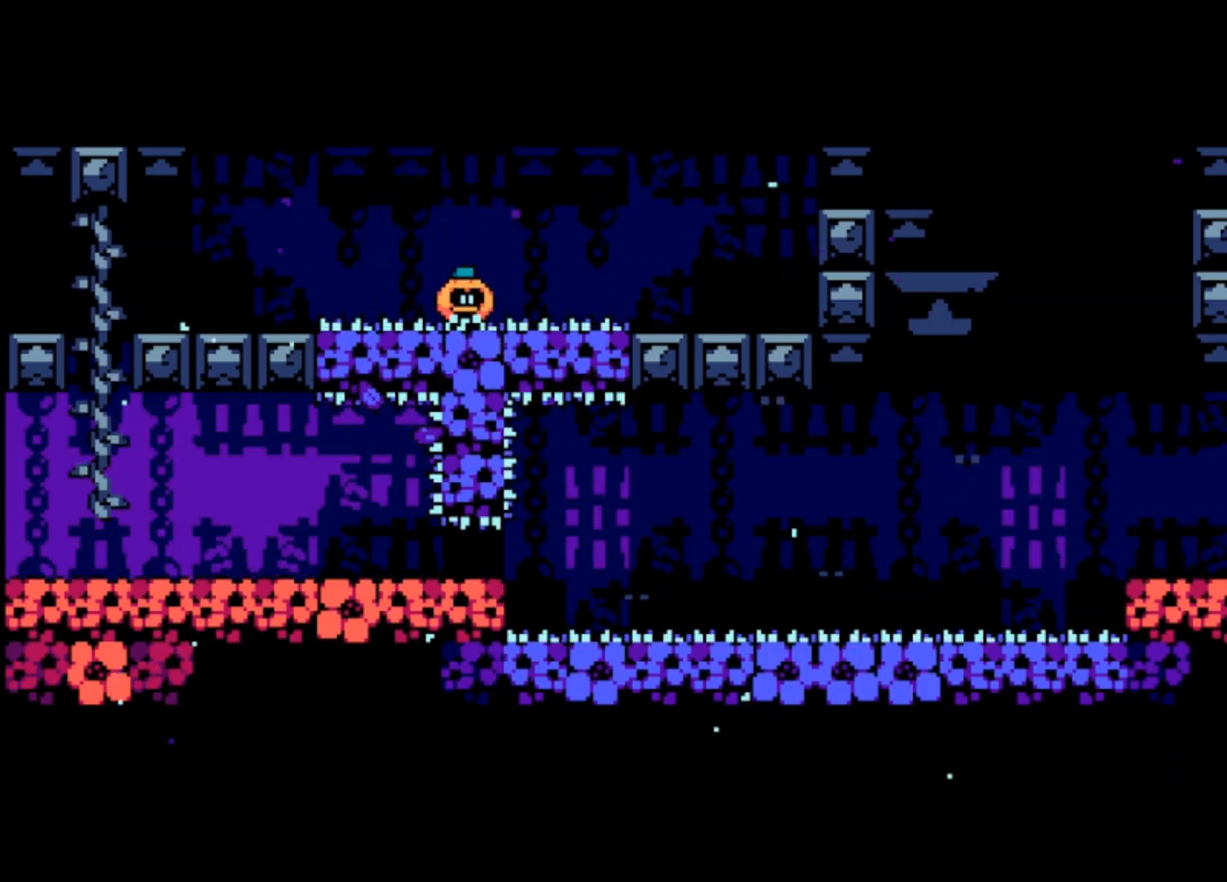
{"buttons": [], "left_stick": "center", "events": []}
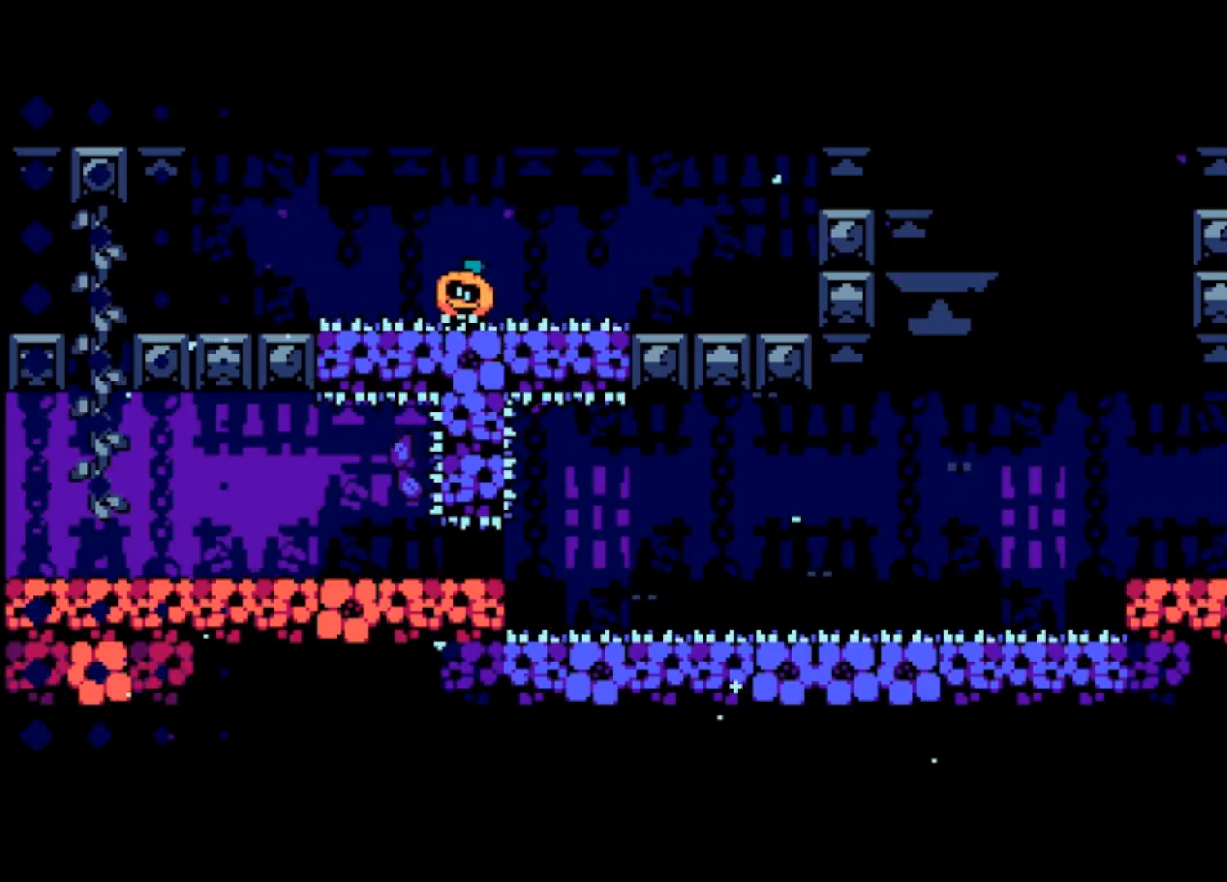
{"buttons": [], "left_stick": "left", "events": [[333, "left_stick", "left"]]}
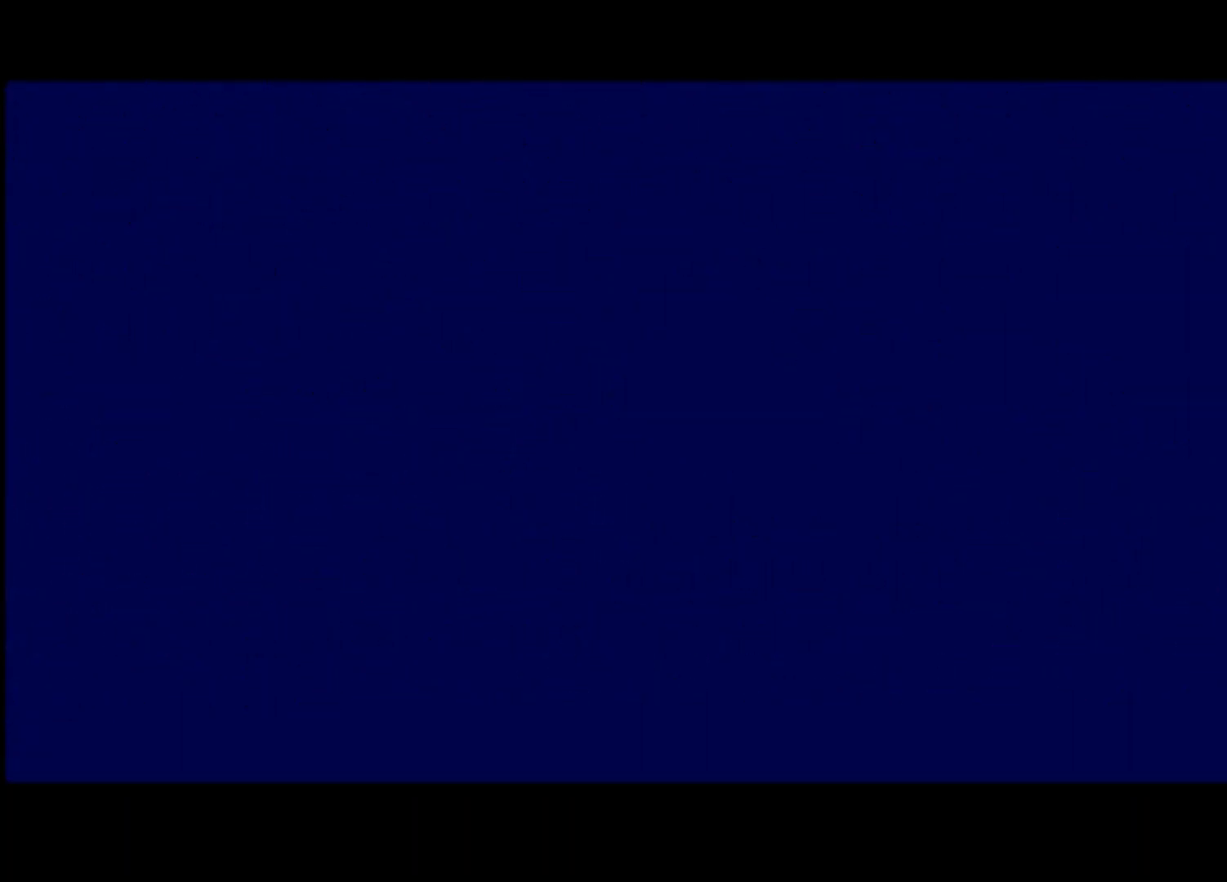
{"buttons": [], "left_stick": "left", "events": []}
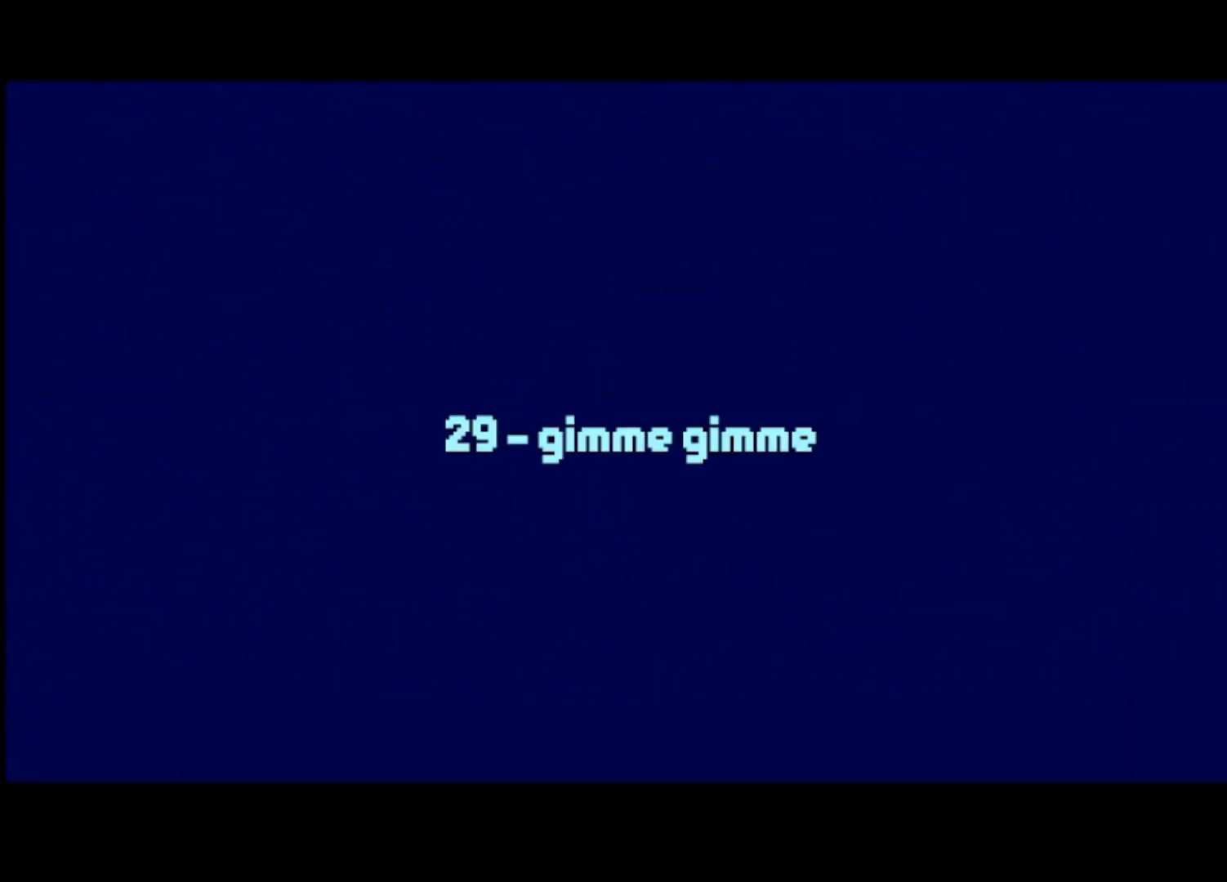
{"buttons": [], "left_stick": "left", "events": [[333, "CROSS", "down"], [433, "CROSS", "up"]]}
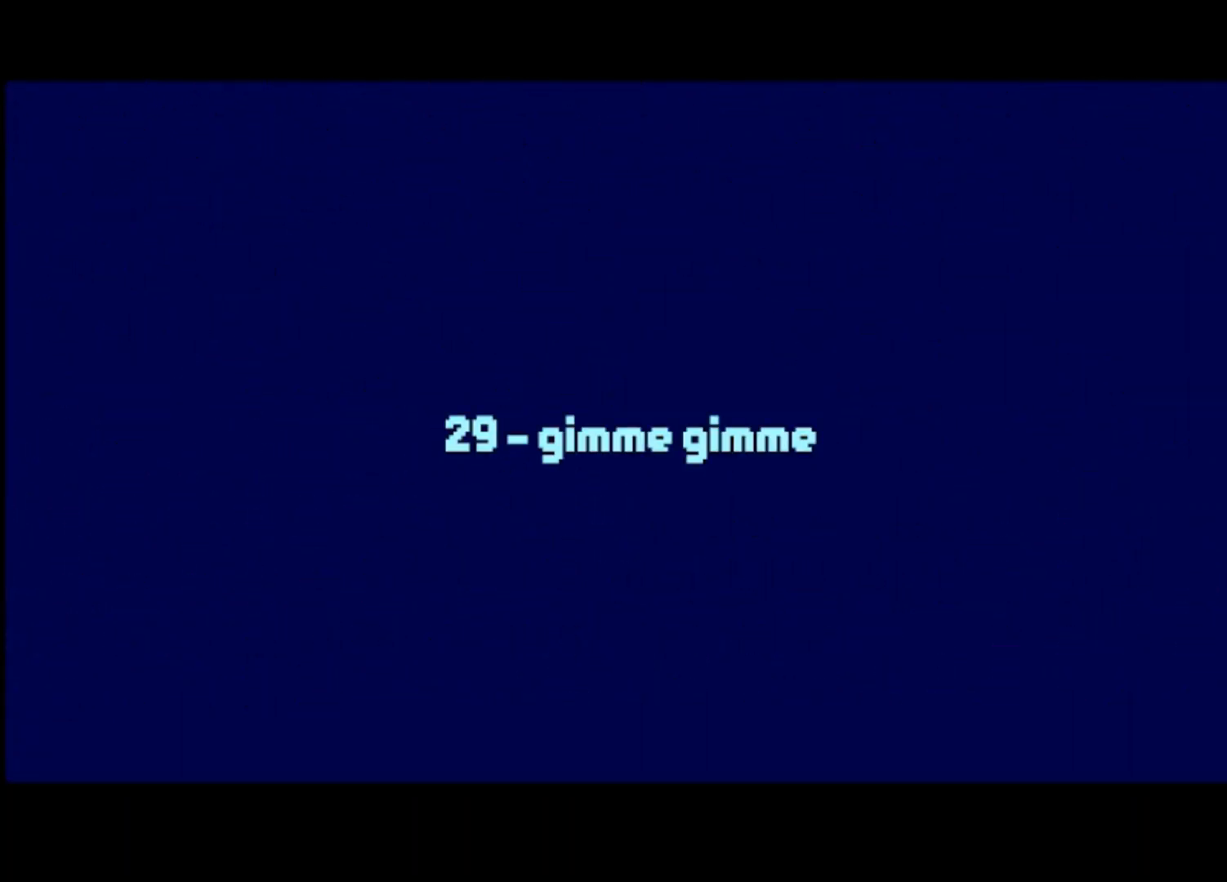
{"buttons": ["CROSS"], "left_stick": "left", "events": [[33, "CROSS", "down"], [100, "CROSS", "up"], [167, "CROSS", "down"], [233, "CROSS", "up"], [333, "CROSS", "down"], [400, "CROSS", "up"], [500, "CROSS", "down"]]}
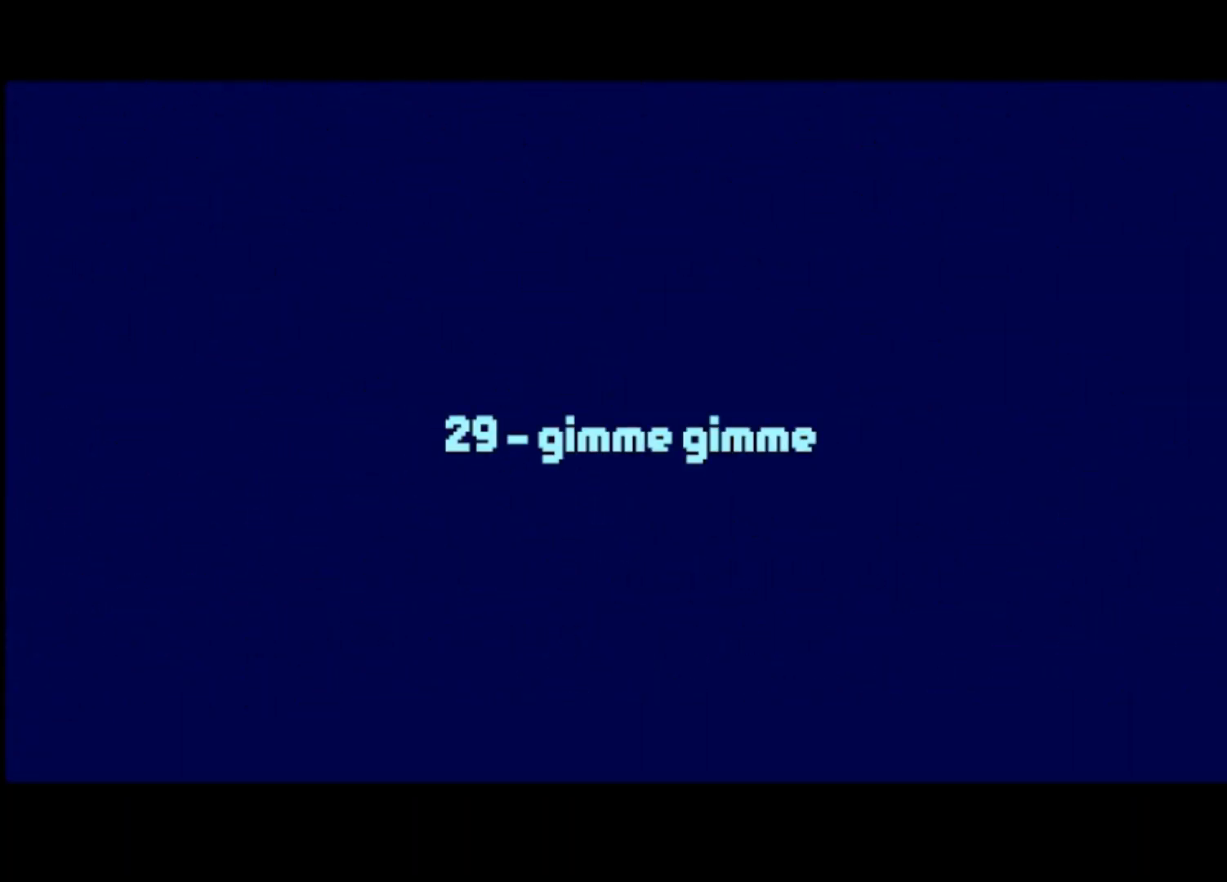
{"buttons": ["CROSS"], "left_stick": "left", "events": [[67, "CROSS", "up"], [133, "CROSS", "down"], [233, "CROSS", "up"], [300, "CROSS", "down"], [367, "CROSS", "up"], [467, "CROSS", "down"]]}
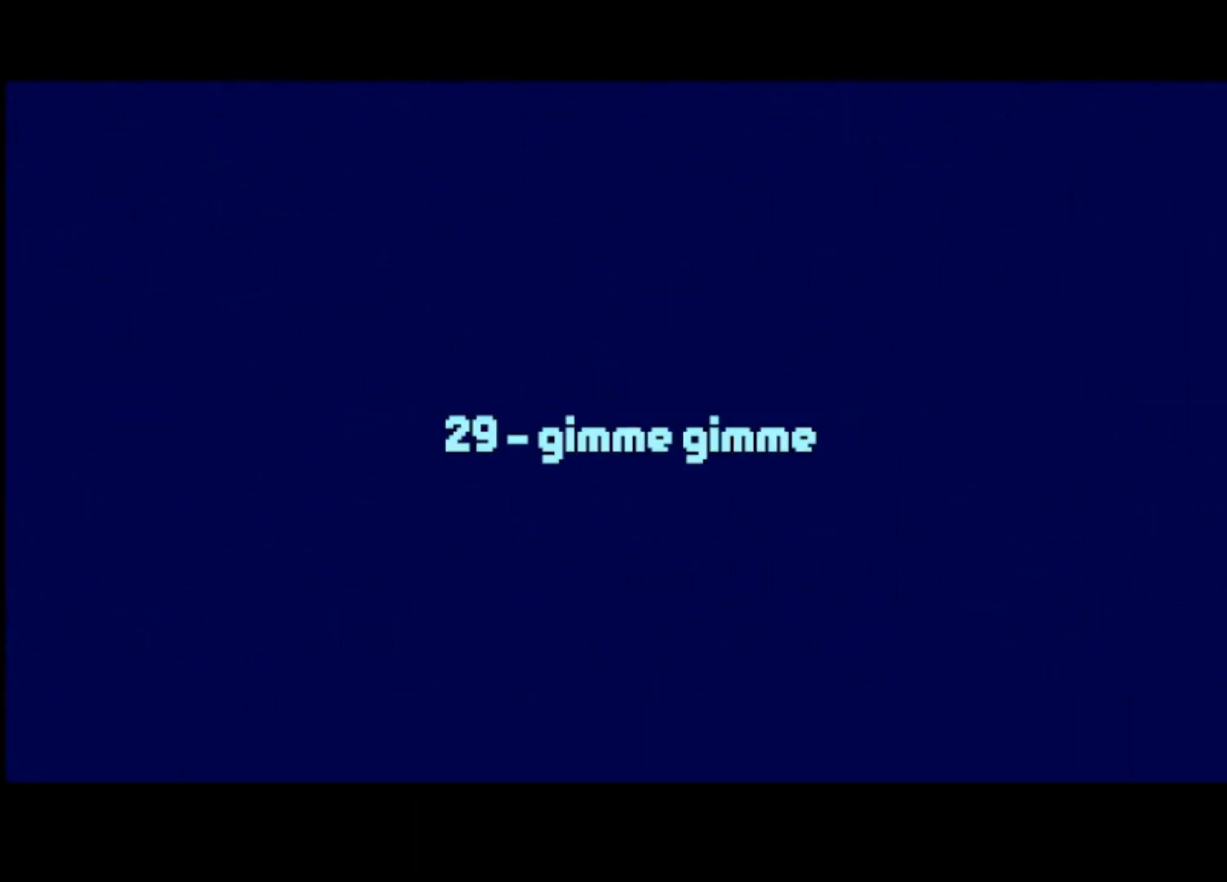
{"buttons": [], "left_stick": "left", "events": [[33, "CROSS", "up"], [100, "CROSS", "down"], [167, "CROSS", "up"], [267, "CROSS", "down"], [333, "CROSS", "up"], [400, "CROSS", "down"], [500, "CROSS", "up"]]}
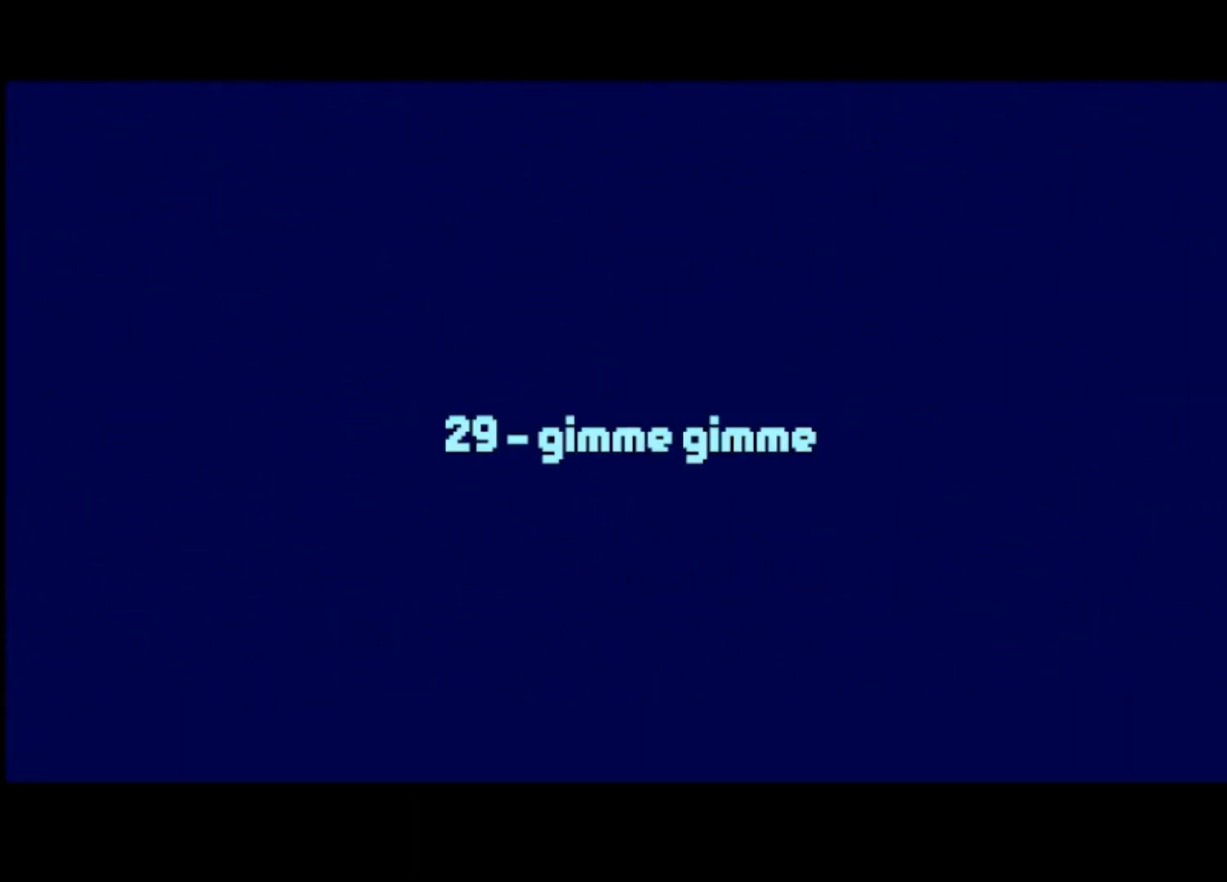
{"buttons": [], "left_stick": "left", "events": [[67, "CROSS", "down"], [133, "CROSS", "up"], [200, "CROSS", "down"], [300, "CROSS", "up"], [333, "CROSS", "down"], [400, "CROSS", "up"]]}
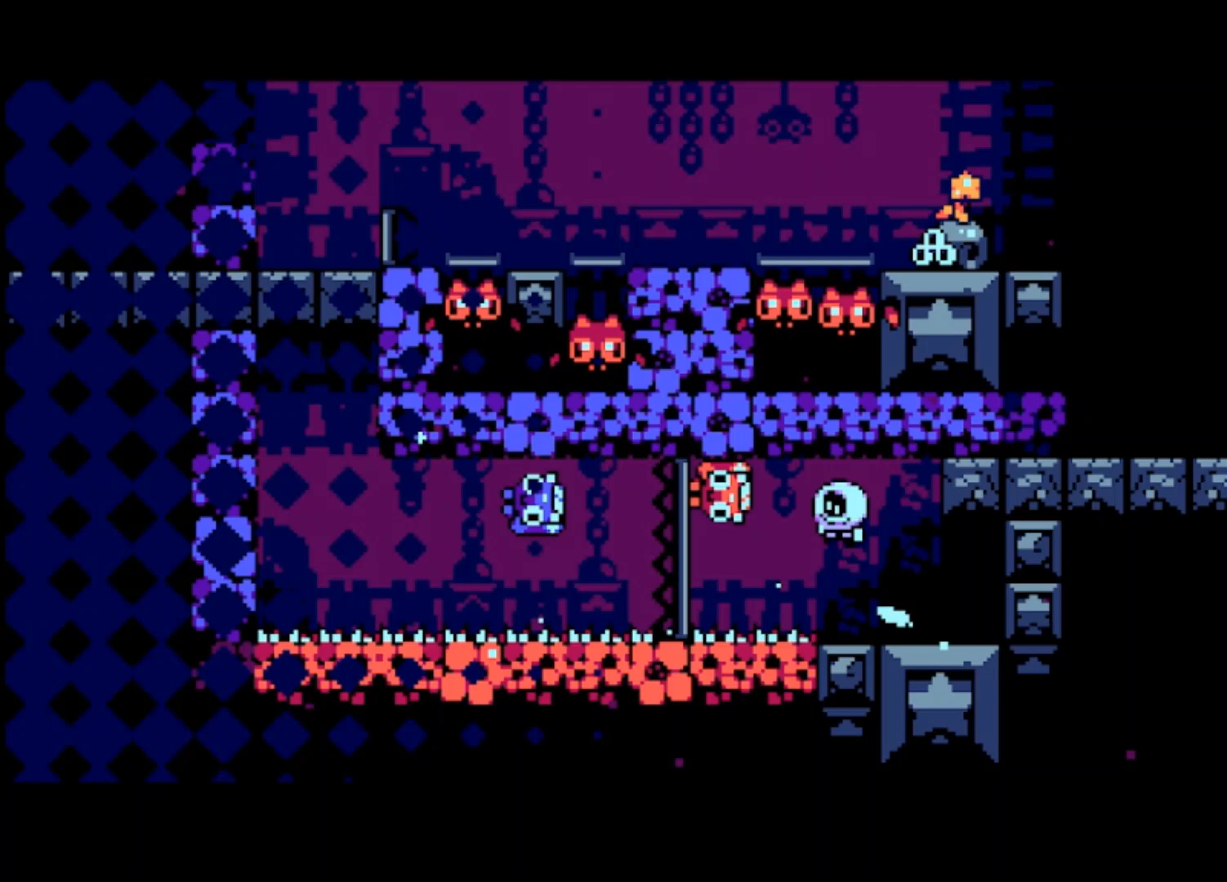
{"buttons": [], "left_stick": "center", "events": [[33, "left_stick", "right"], [333, "left_stick", "center"]]}
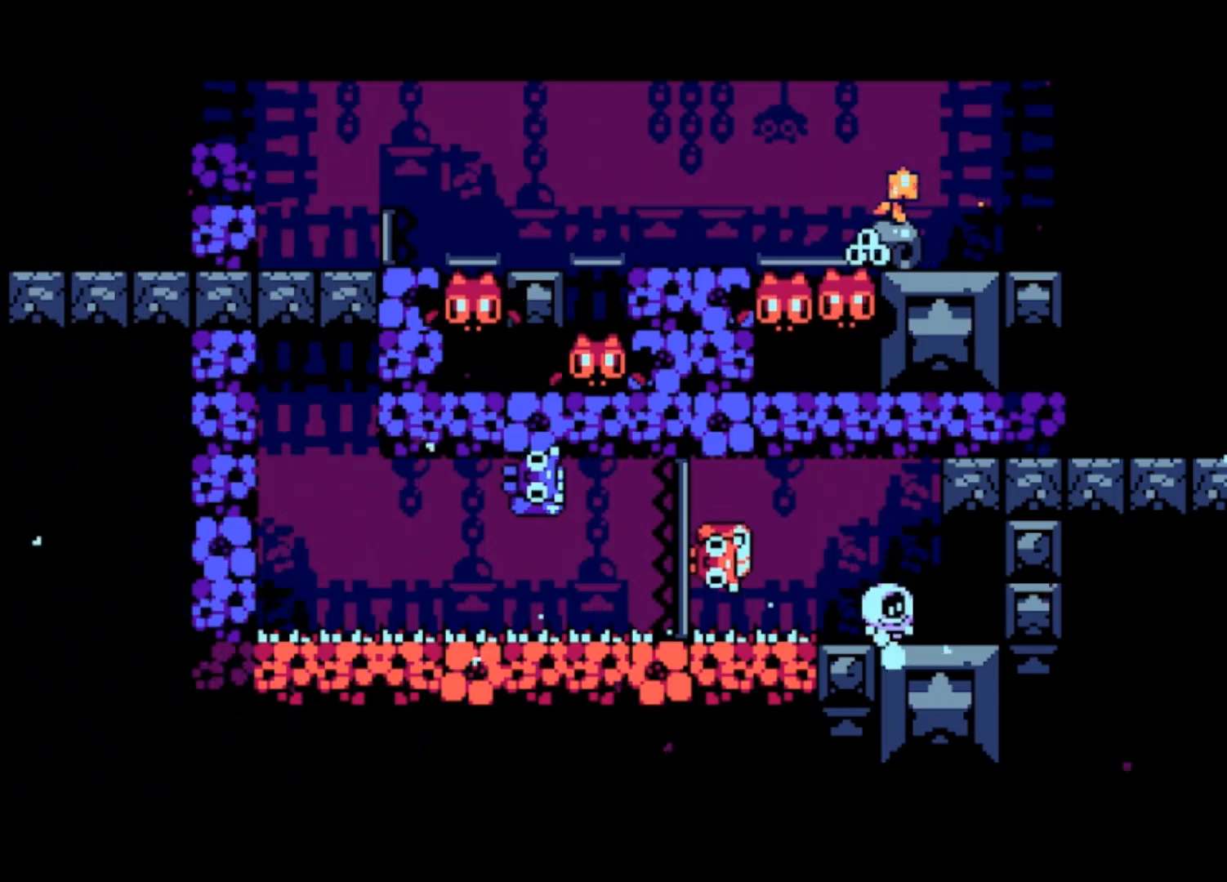
{"buttons": [], "left_stick": "center", "events": []}
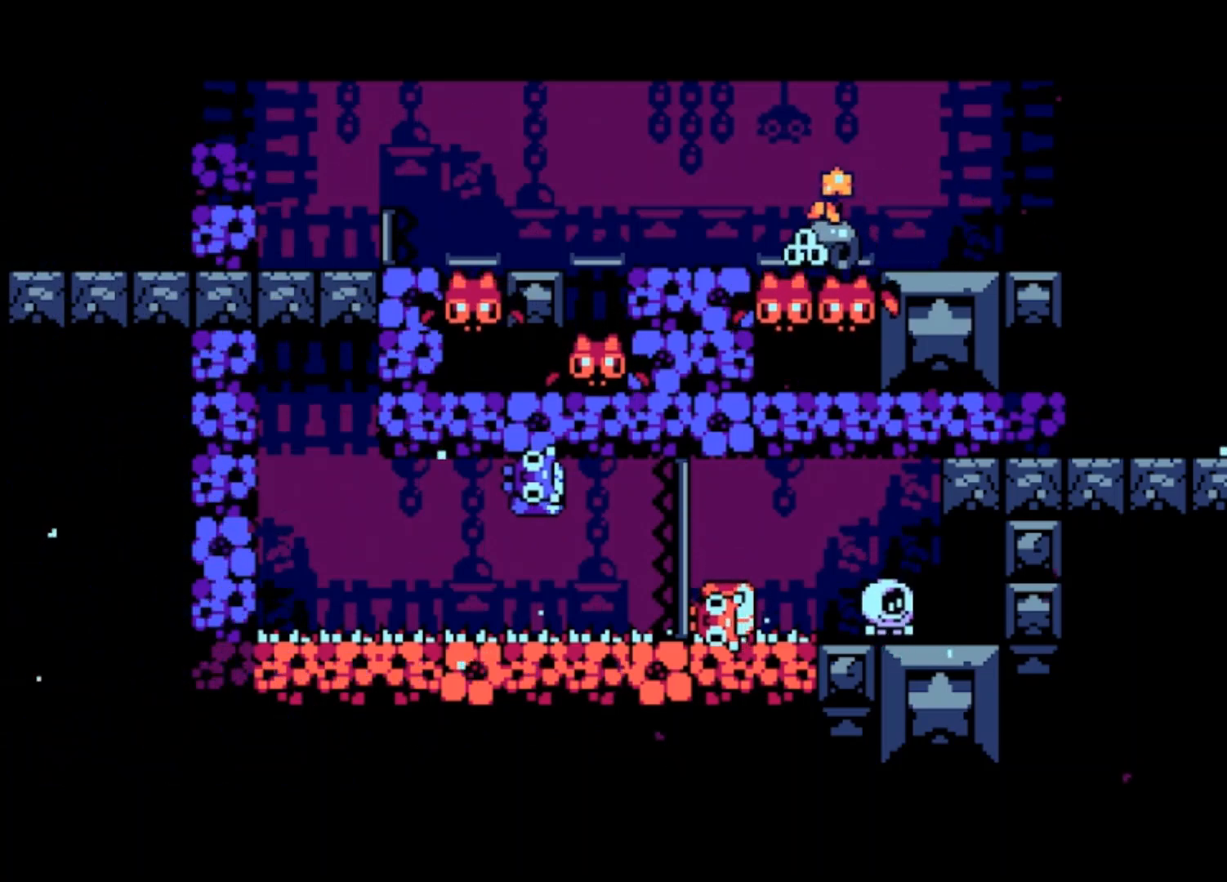
{"buttons": ["CROSS"], "left_stick": "center", "events": [[433, "CROSS", "down"]]}
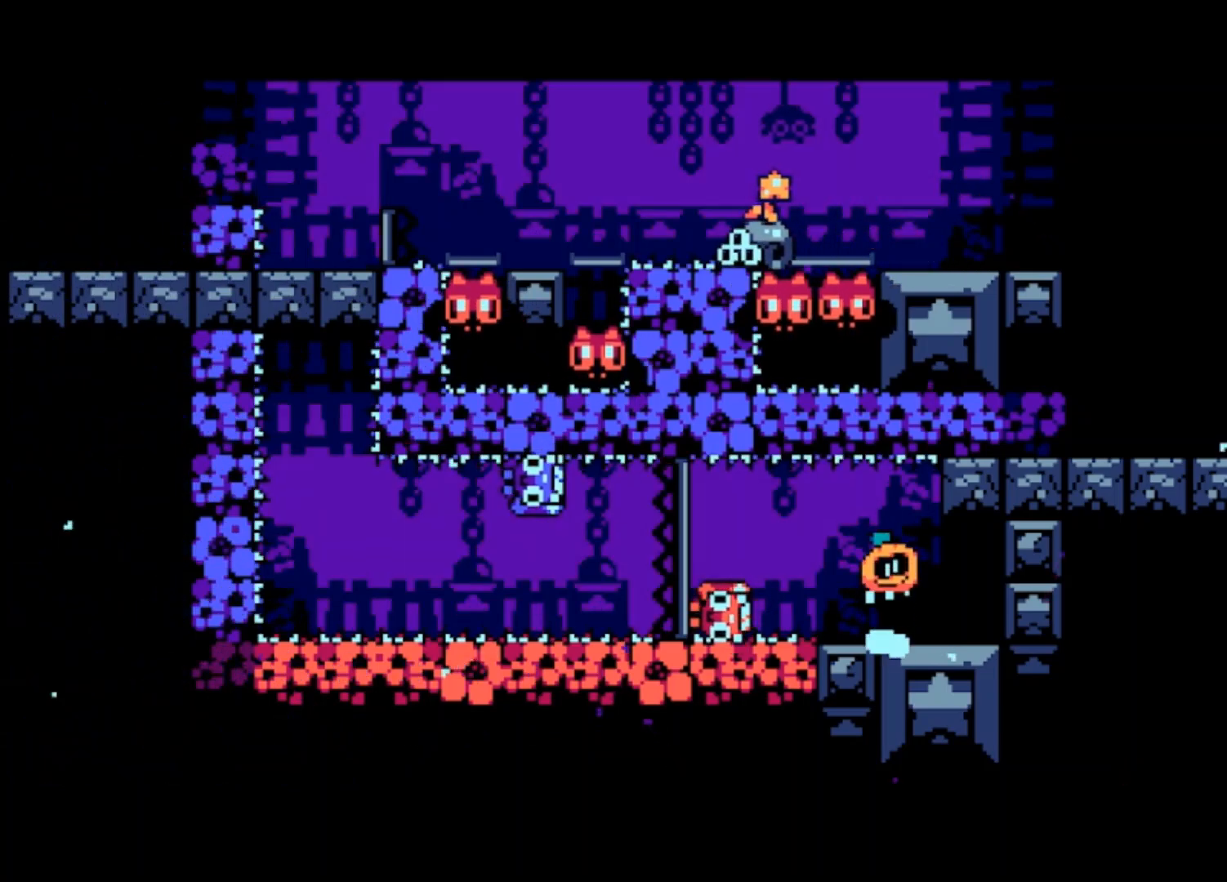
{"buttons": [], "left_stick": "center", "events": [[67, "CROSS", "up"]]}
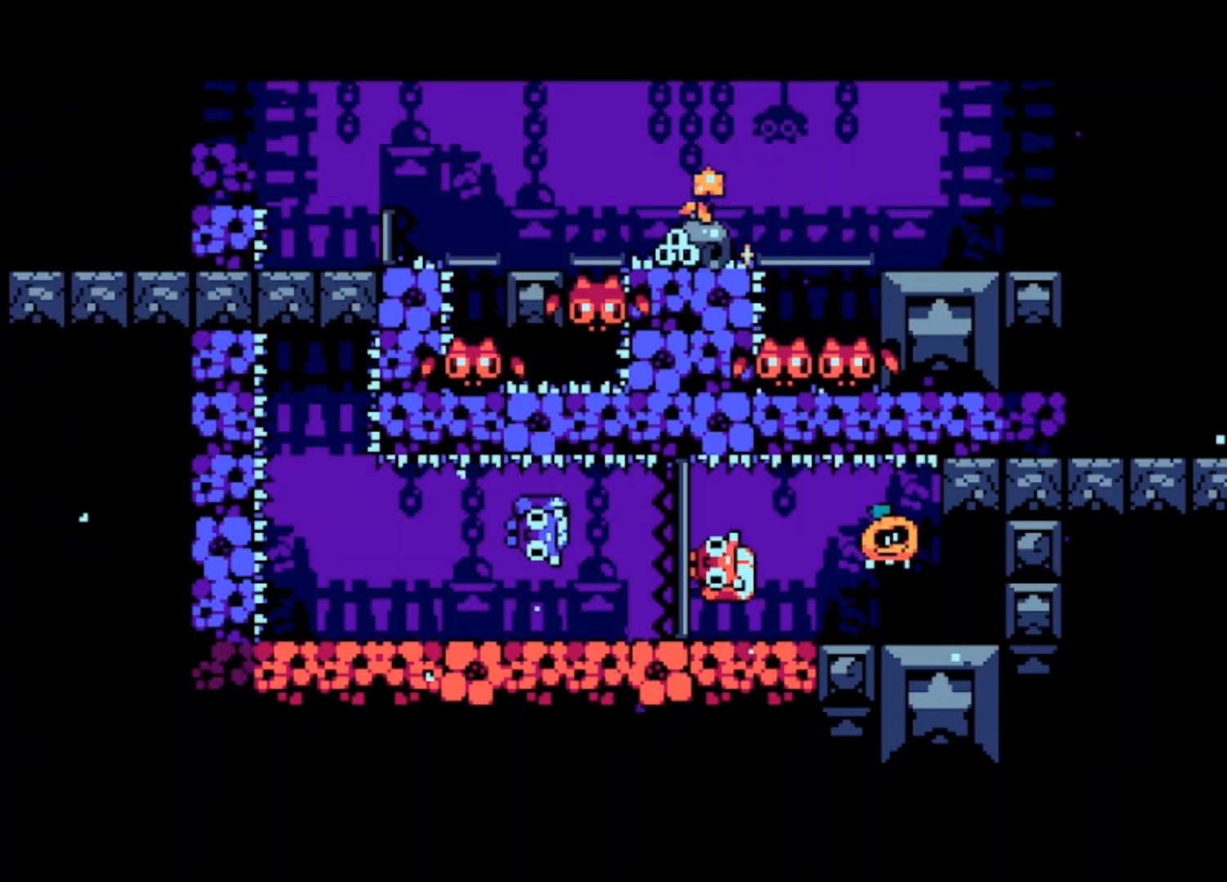
{"buttons": [], "left_stick": "center", "events": []}
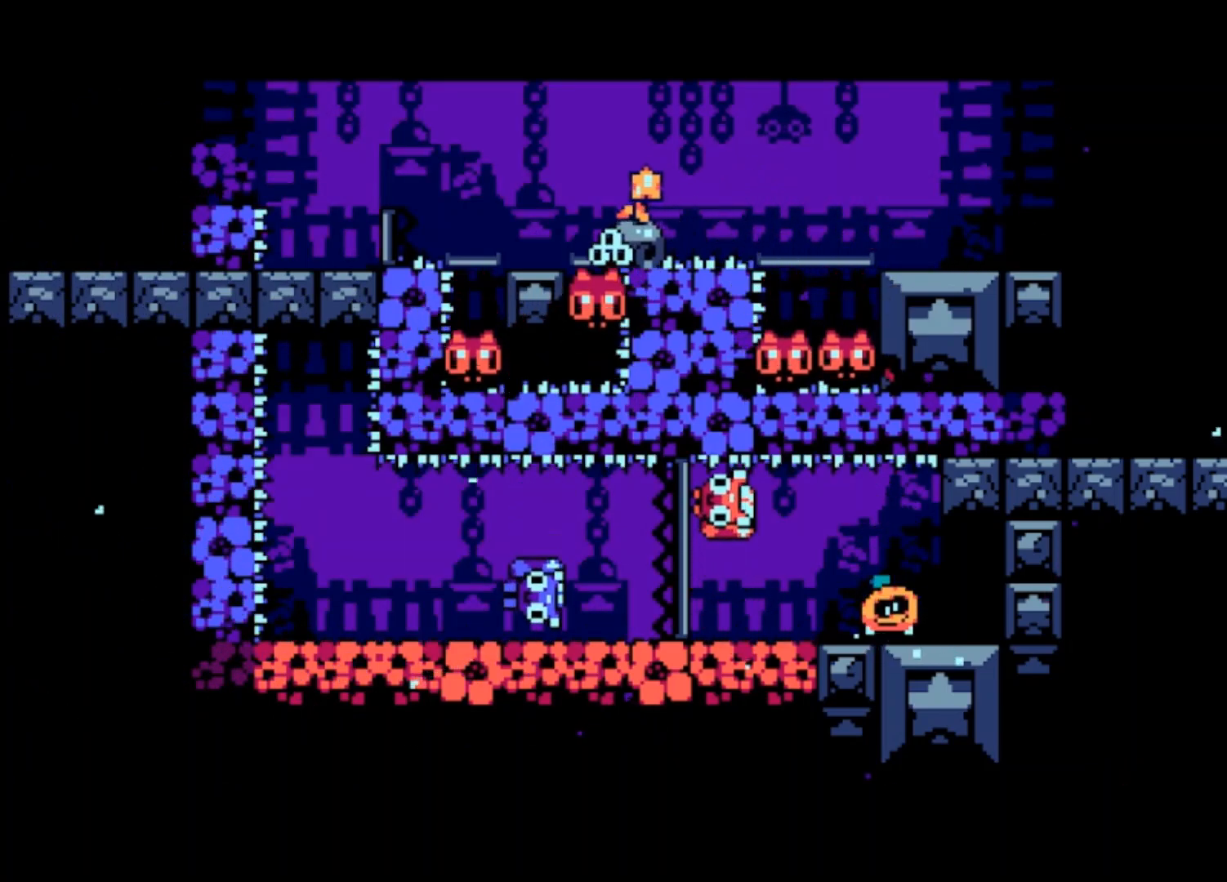
{"buttons": ["CROSS"], "left_stick": "center", "events": [[433, "CROSS", "down"]]}
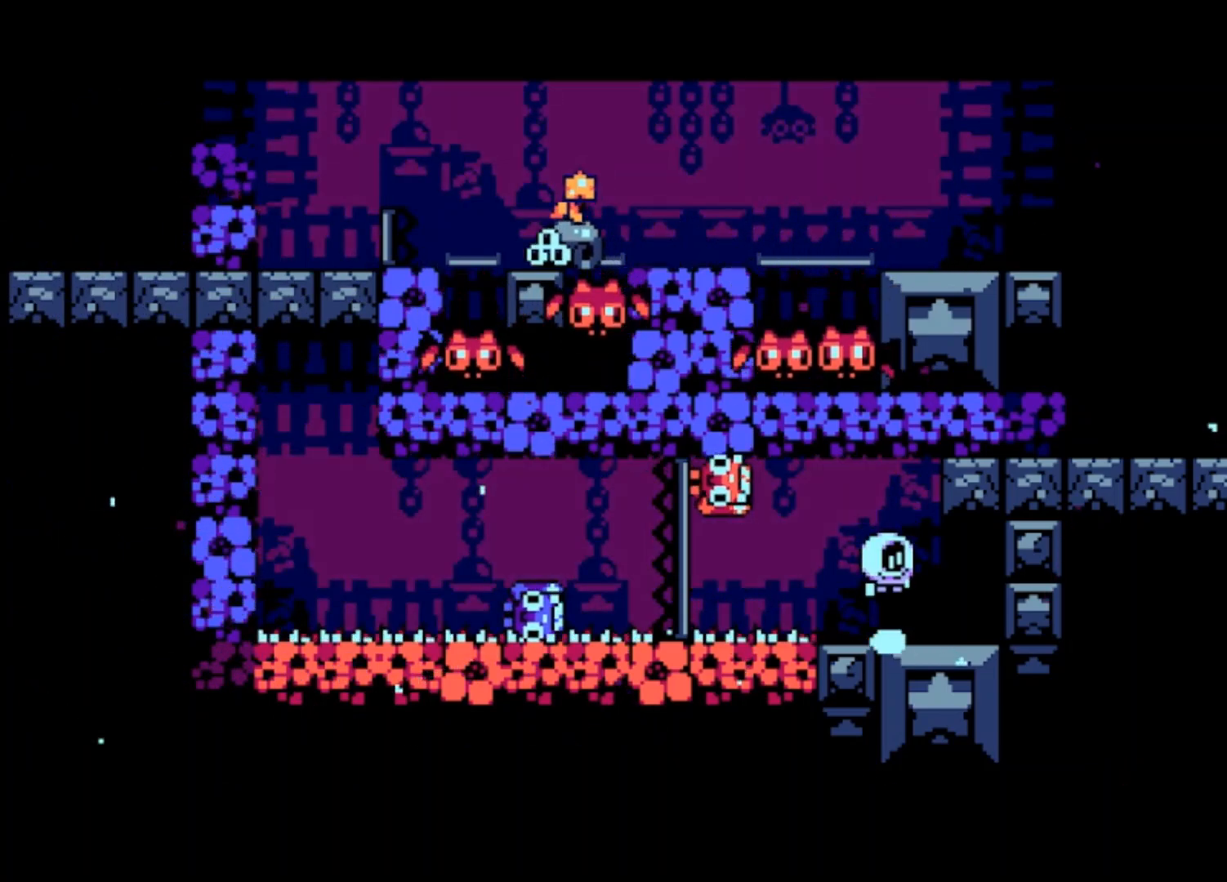
{"buttons": [], "left_stick": "center", "events": [[33, "CROSS", "up"]]}
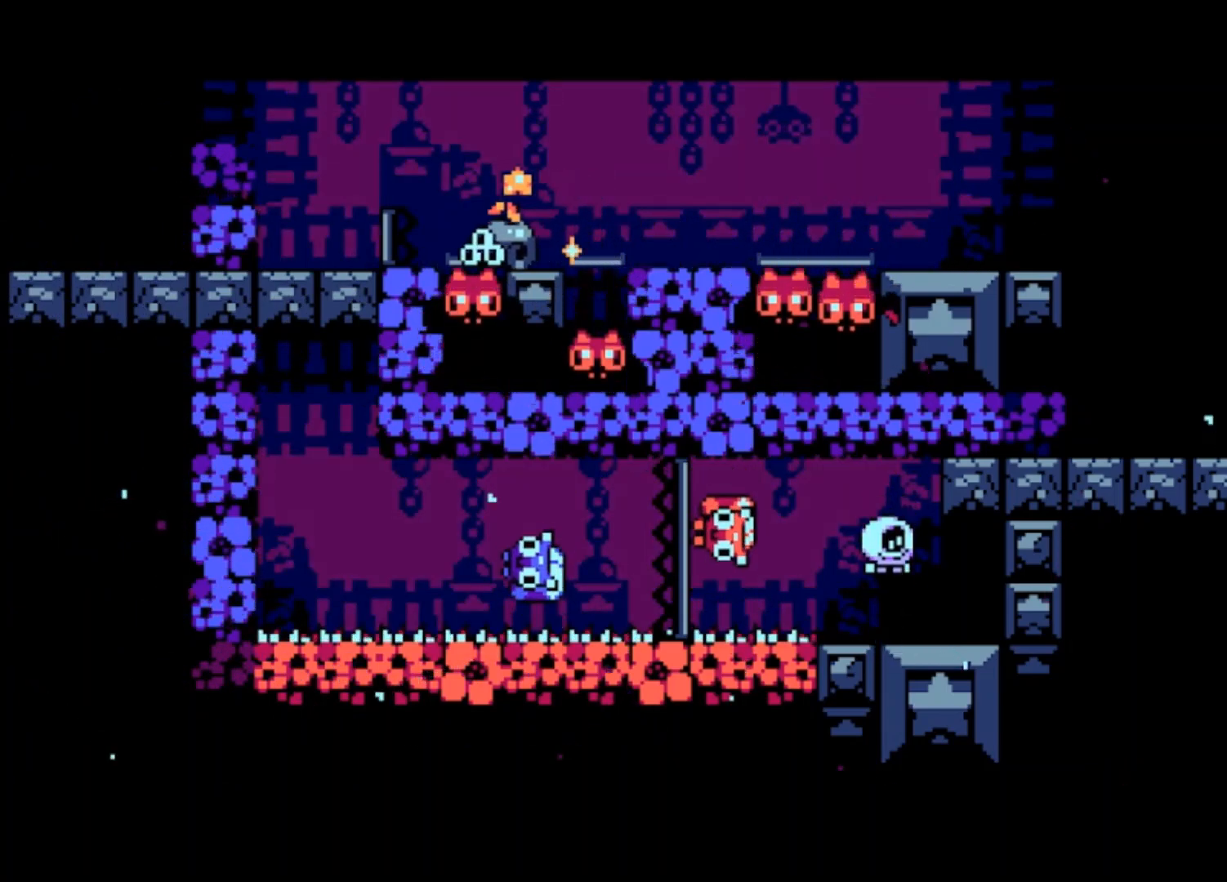
{"buttons": [], "left_stick": "right", "events": [[300, "left_stick", "right"]]}
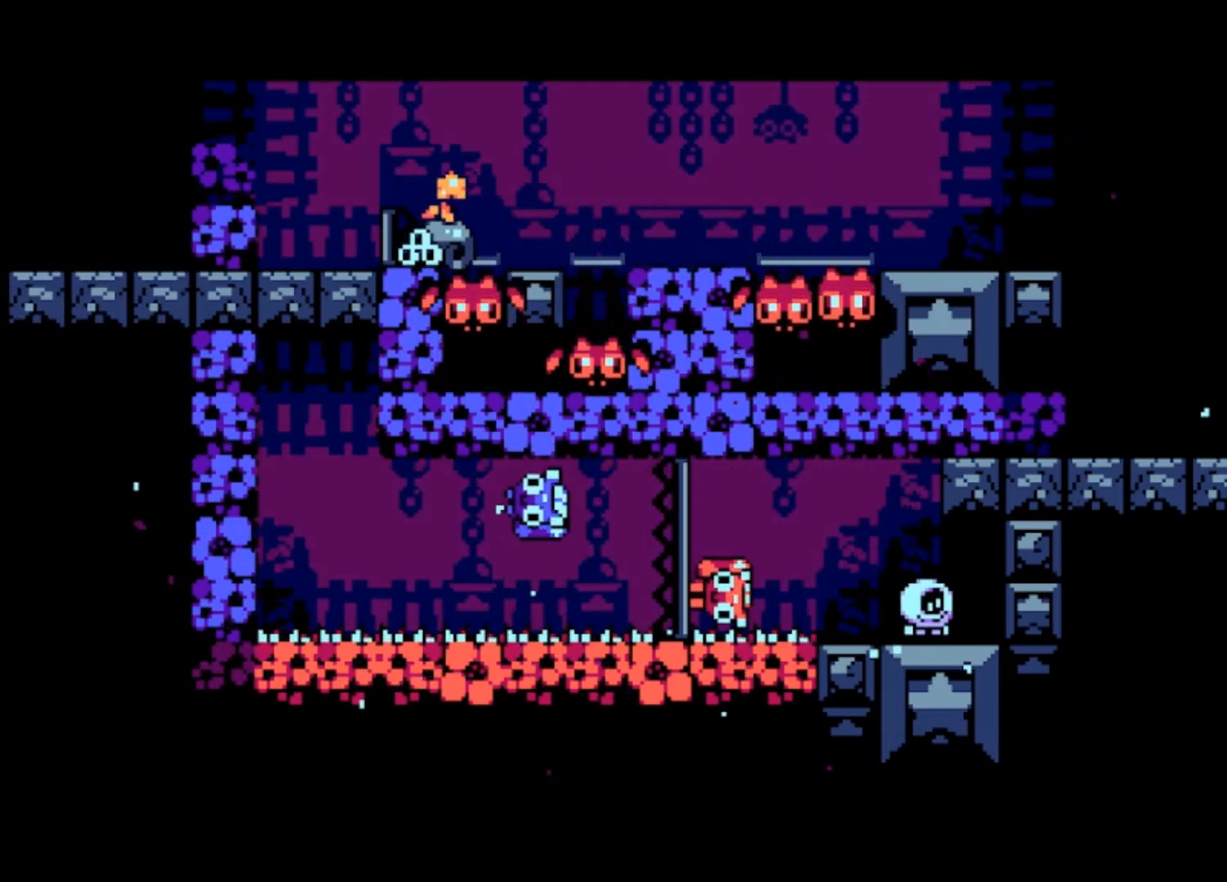
{"buttons": ["CROSS"], "left_stick": "center", "events": [[200, "left_stick", "center"], [300, "CROSS", "down"]]}
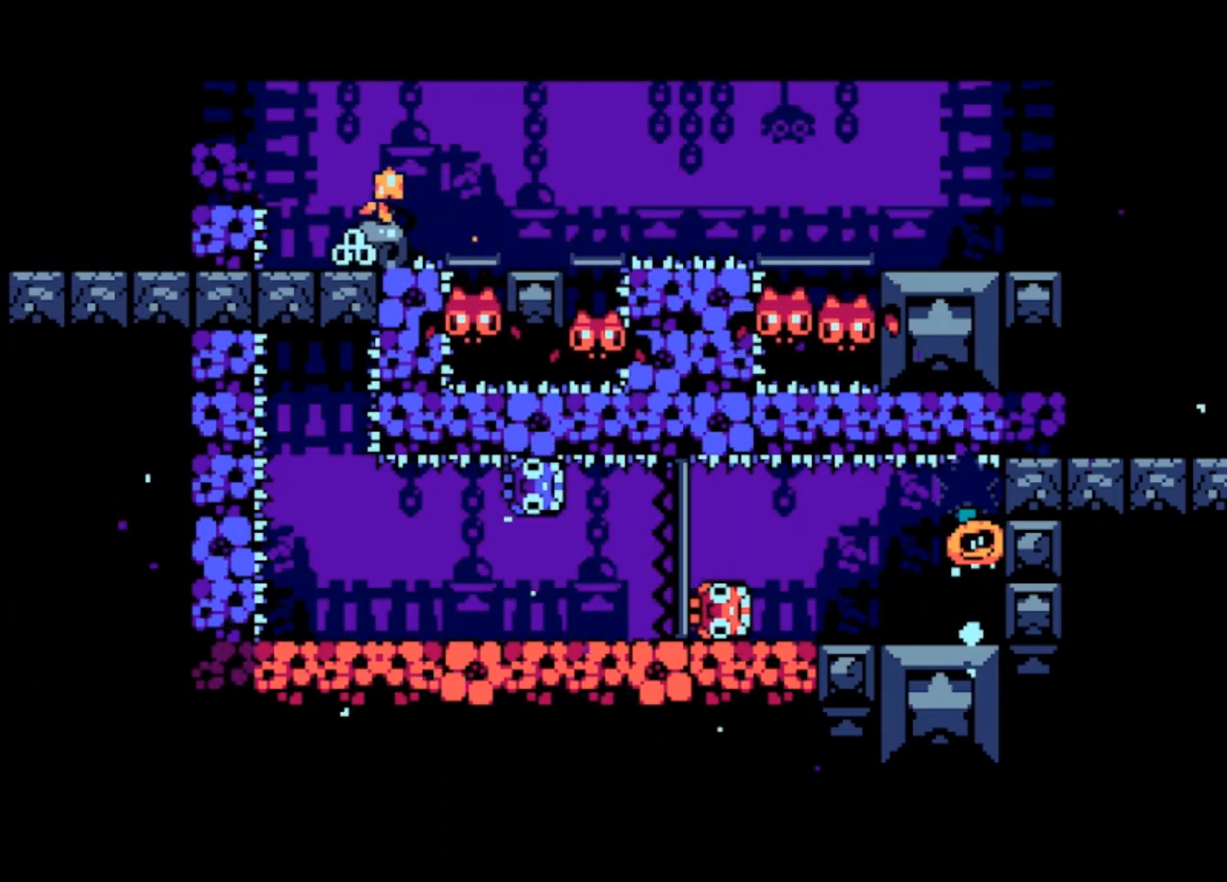
{"buttons": [], "left_stick": "center", "events": [[67, "CROSS", "up"]]}
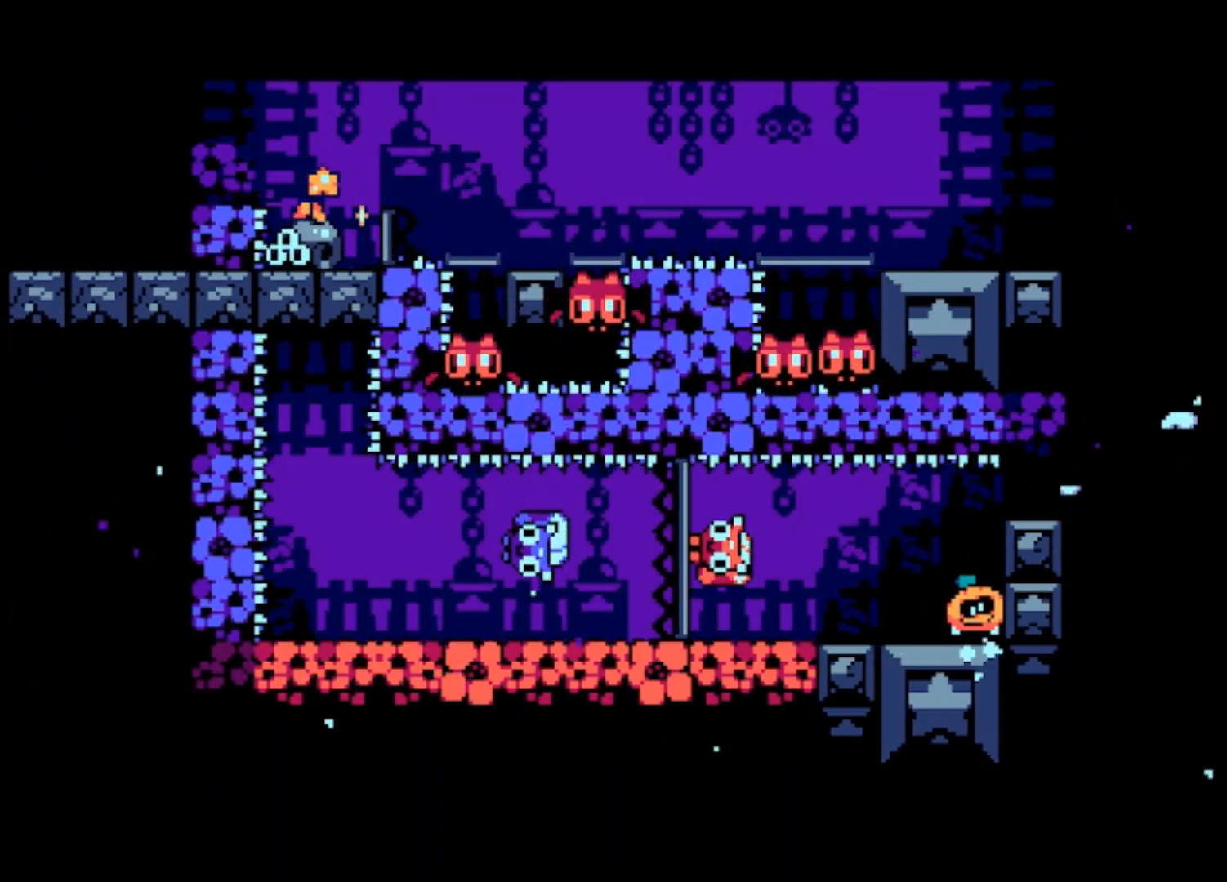
{"buttons": [], "left_stick": "center", "events": []}
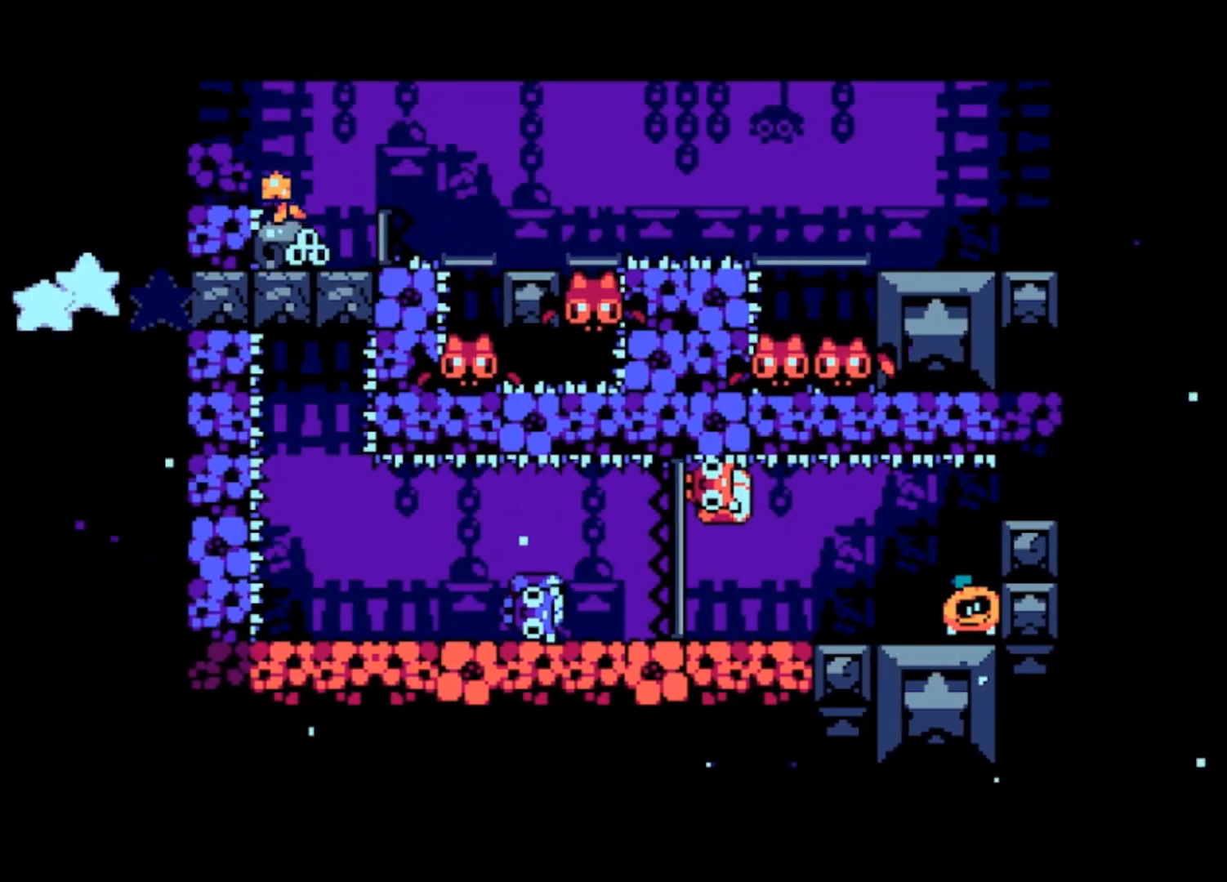
{"buttons": [], "left_stick": "center", "events": []}